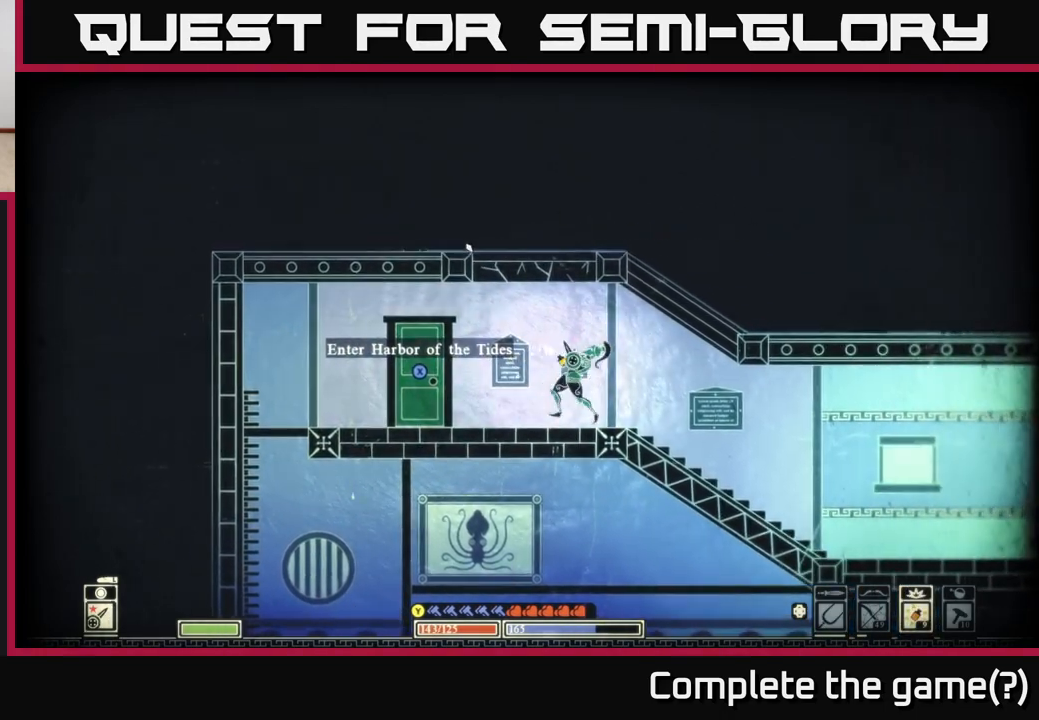
Gameplay with a controller (Xbox layout); each line is a JSON object with the inputs held at the frame after it. "events" lists button and stick changes between this image and that frame as [ms after this image, input, new state], when the widget could be followed in between.
{"buttons": ["R2"], "left_stick": "center", "right_stick": "up-left", "events": [[183, "left_stick", "center"], [383, "R2", "down"]]}
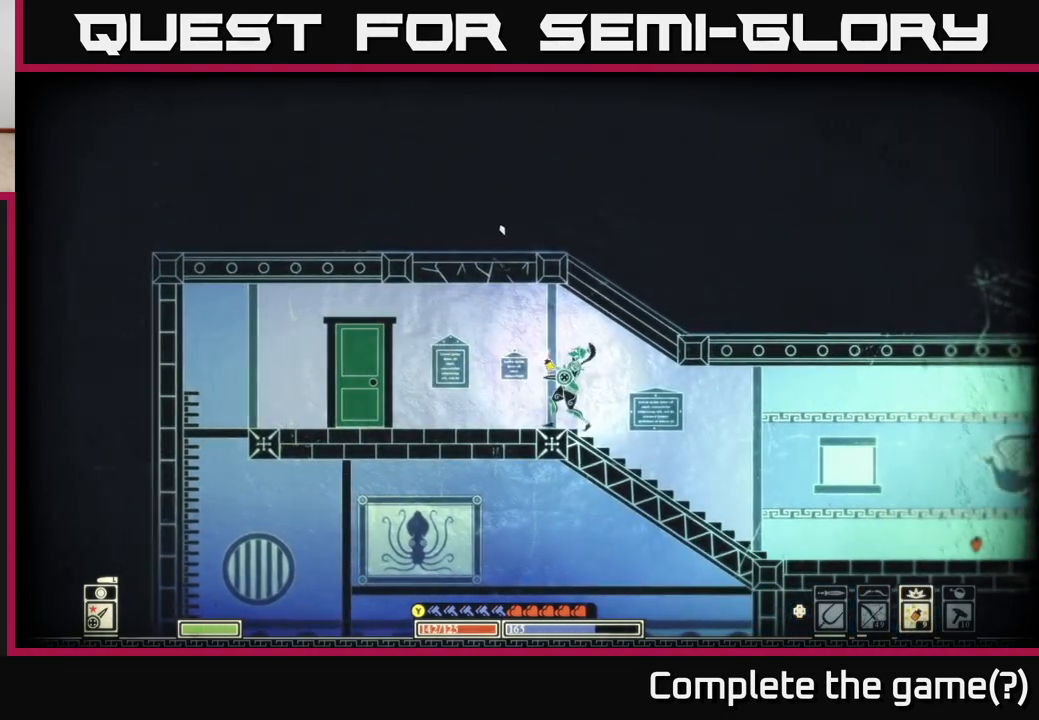
{"buttons": [], "left_stick": "center", "right_stick": "up-left", "events": [[400, "R2", "up"]]}
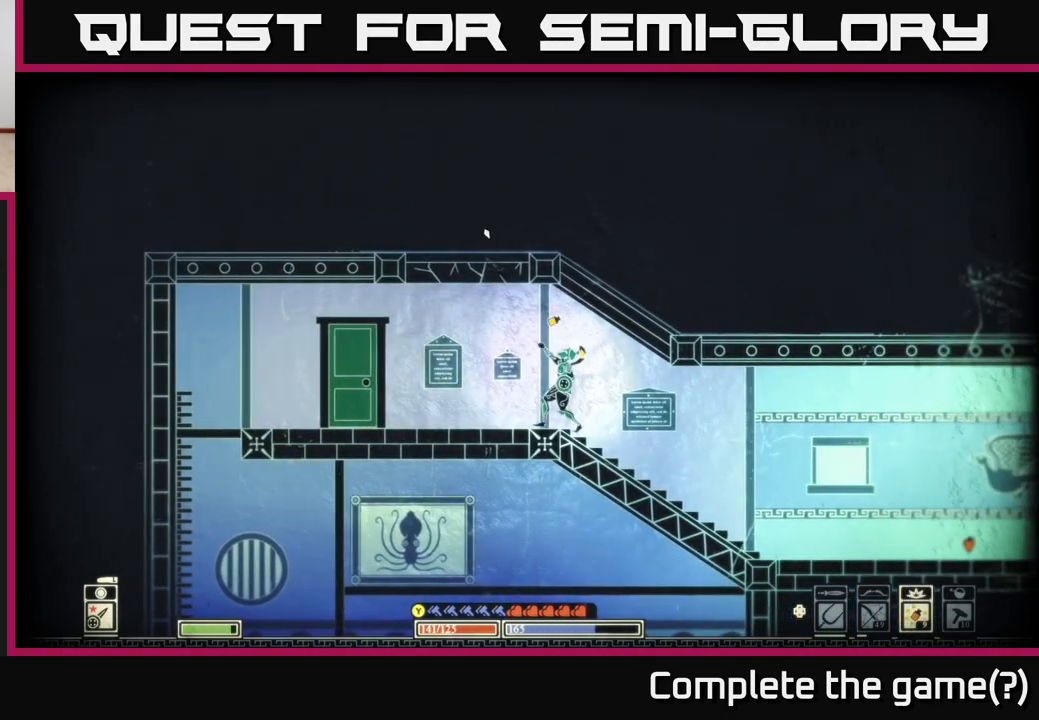
{"buttons": [], "left_stick": "center", "right_stick": "up-left", "events": []}
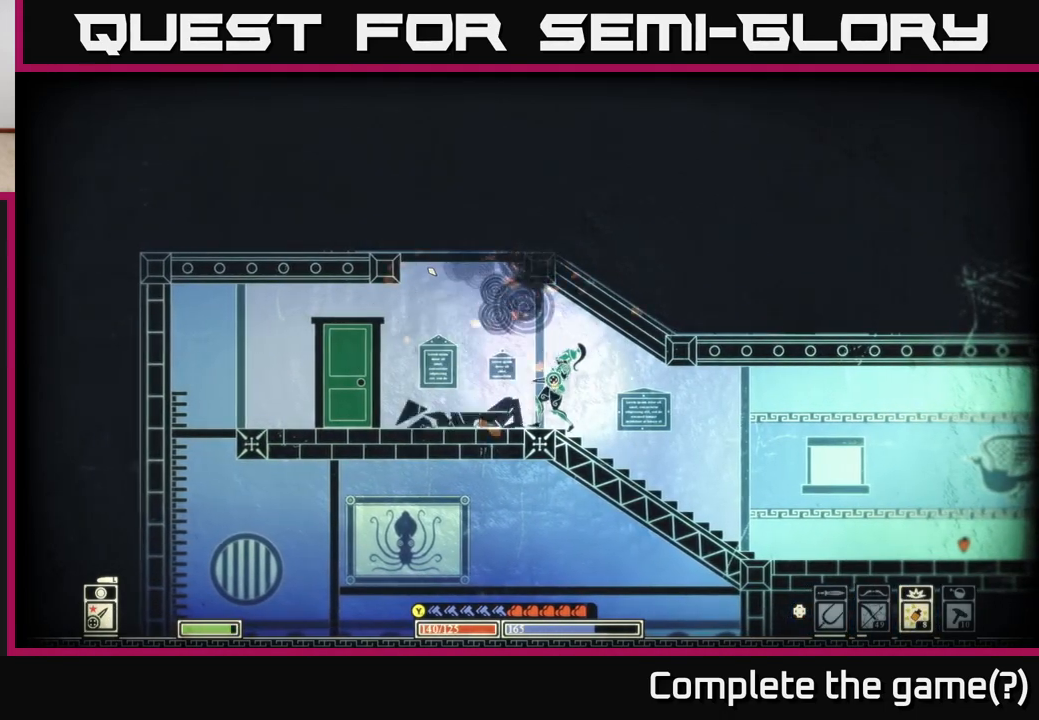
{"buttons": ["A"], "left_stick": "center", "right_stick": "center", "events": [[17, "left_stick", "left"], [83, "right_stick", "center"], [333, "A", "down"], [333, "left_stick", "center"]]}
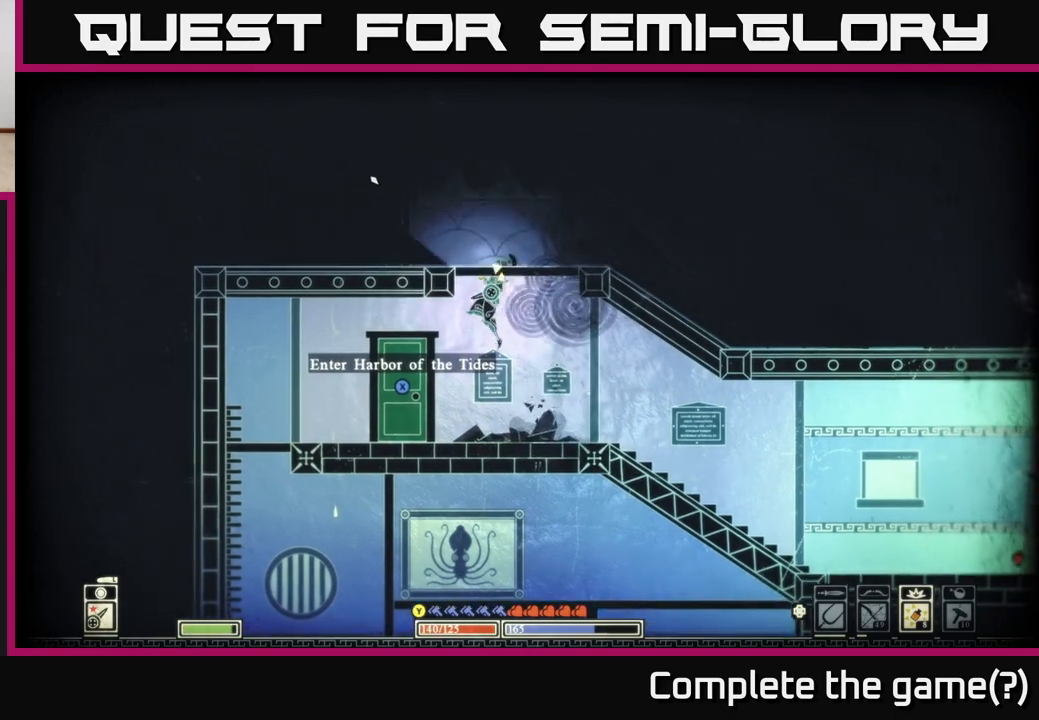
{"buttons": ["A"], "left_stick": "right", "right_stick": "center", "events": [[50, "left_stick", "right"], [267, "A", "up"], [483, "A", "down"]]}
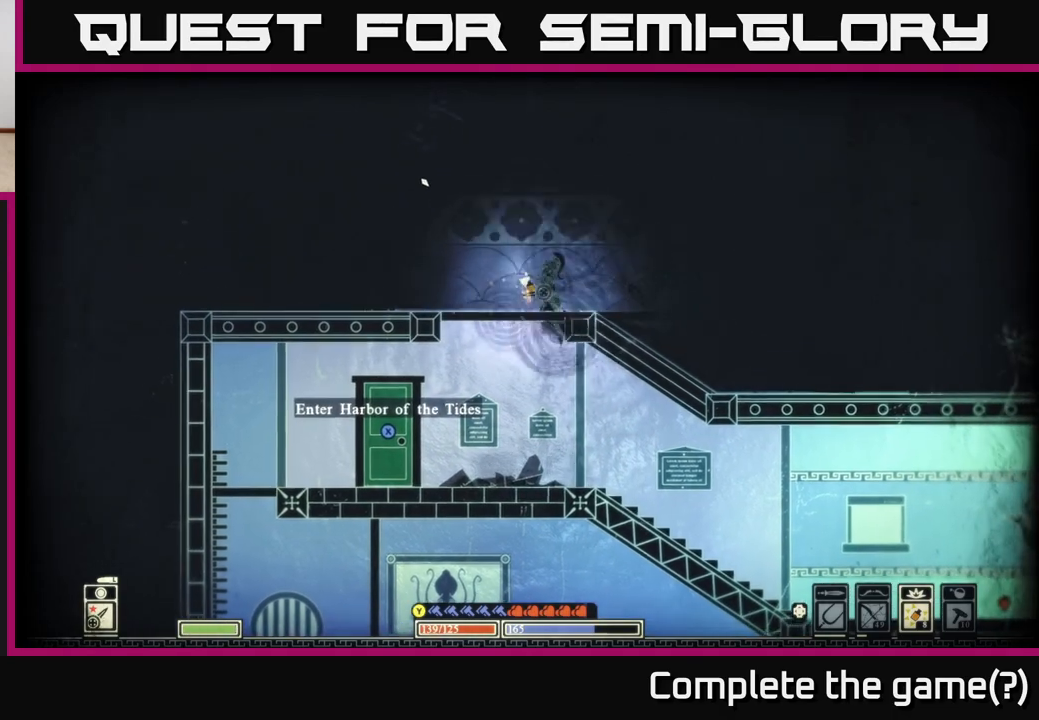
{"buttons": [], "left_stick": "center", "right_stick": "right", "events": [[150, "A", "up"], [417, "left_stick", "center"], [483, "right_stick", "right"]]}
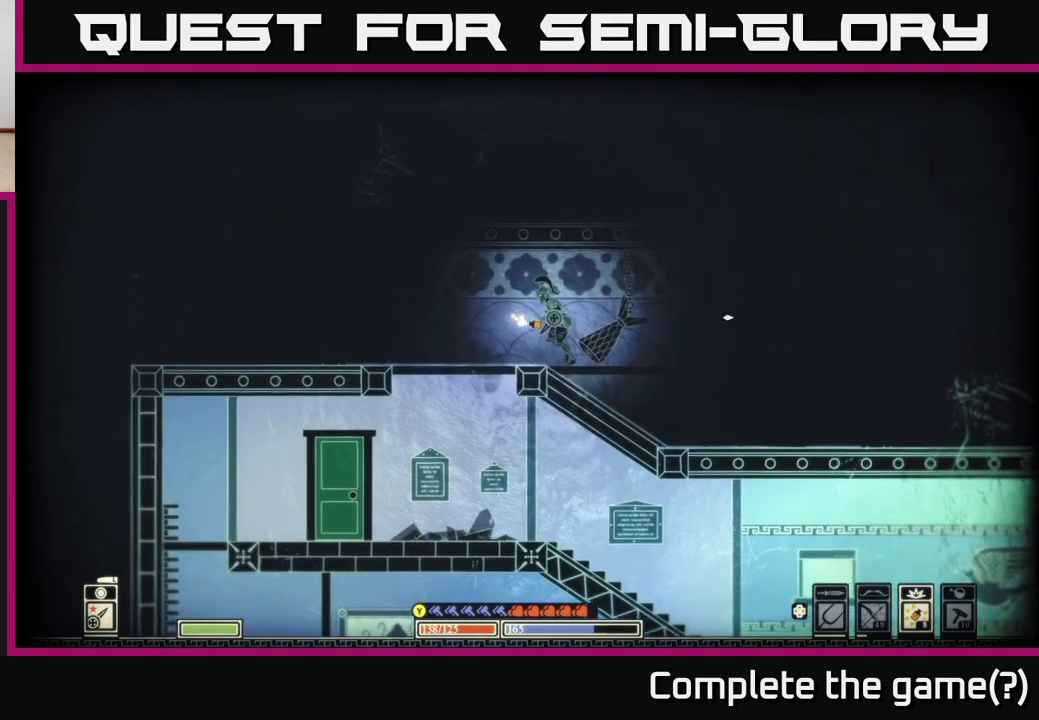
{"buttons": [], "left_stick": "center", "right_stick": "right", "events": [[150, "L1", "down"], [217, "L1", "up"]]}
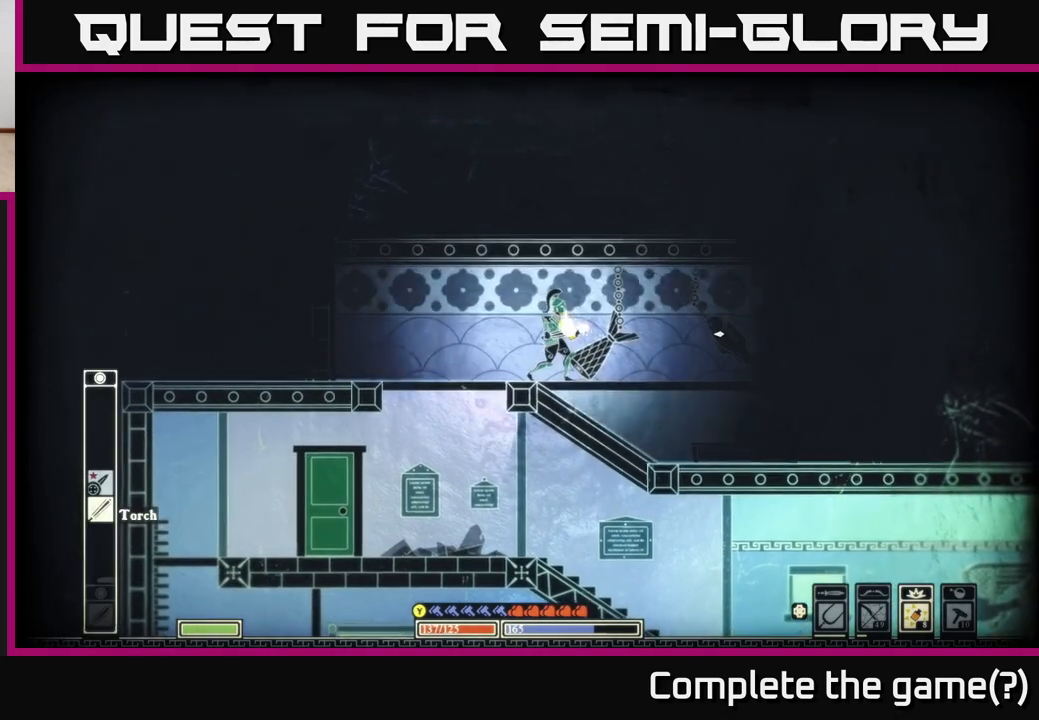
{"buttons": [], "left_stick": "right", "right_stick": "right", "events": [[367, "left_stick", "right"]]}
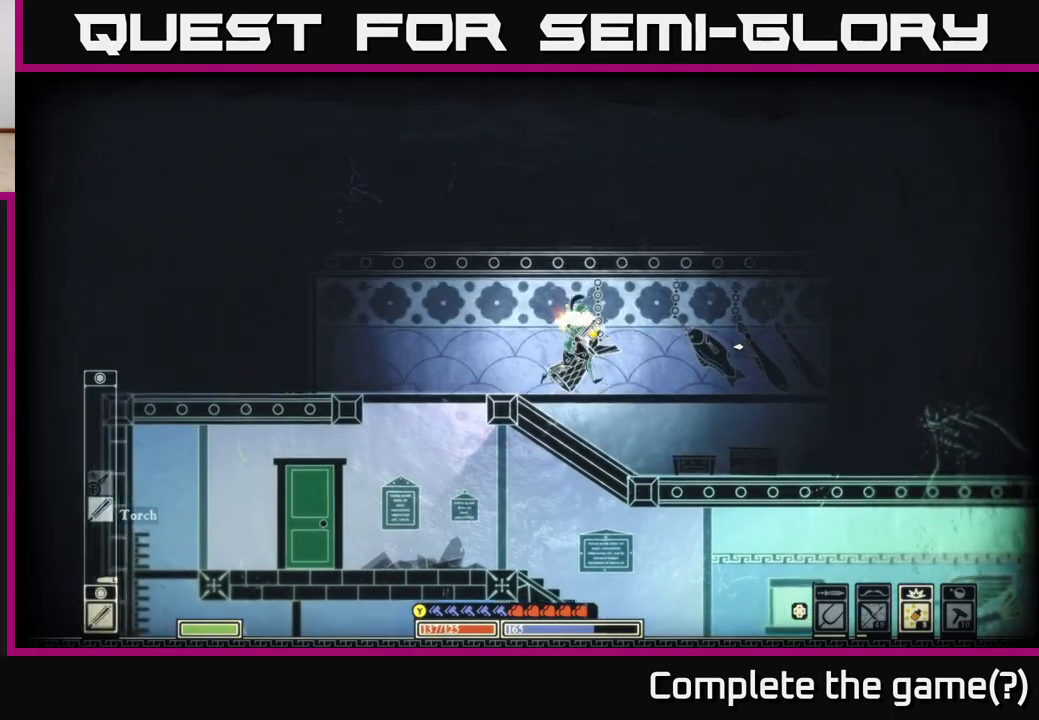
{"buttons": [], "left_stick": "center", "right_stick": "center", "events": [[300, "right_stick", "center"], [333, "left_stick", "center"]]}
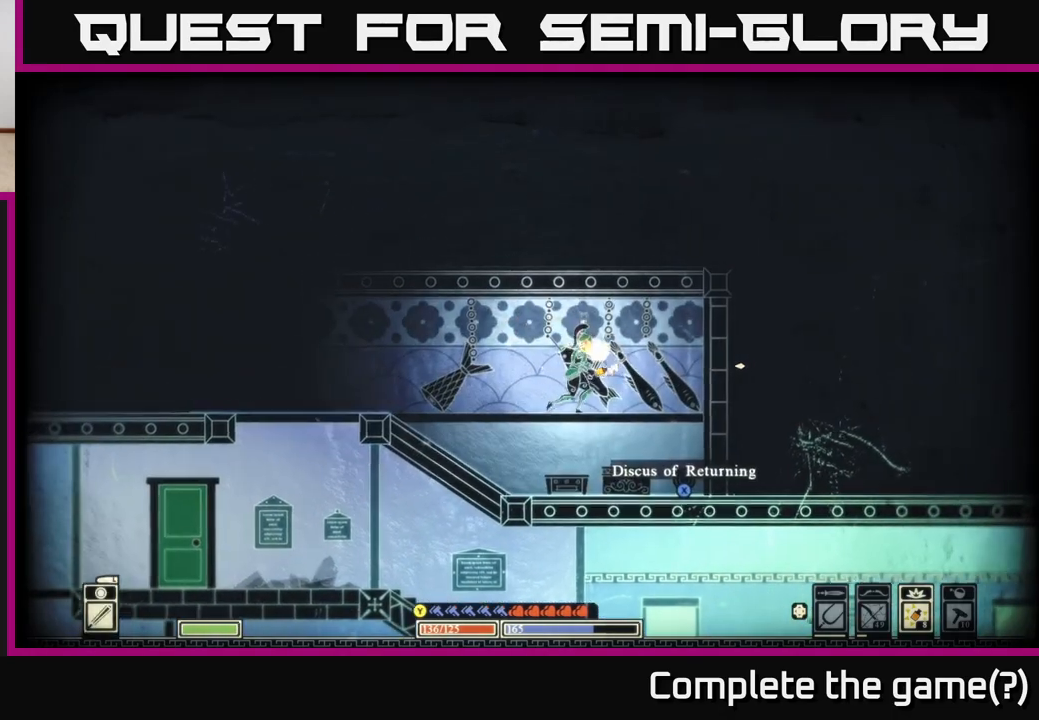
{"buttons": ["DPAD_LEFT"], "left_stick": "center", "right_stick": "center", "events": [[483, "DPAD_LEFT", "down"]]}
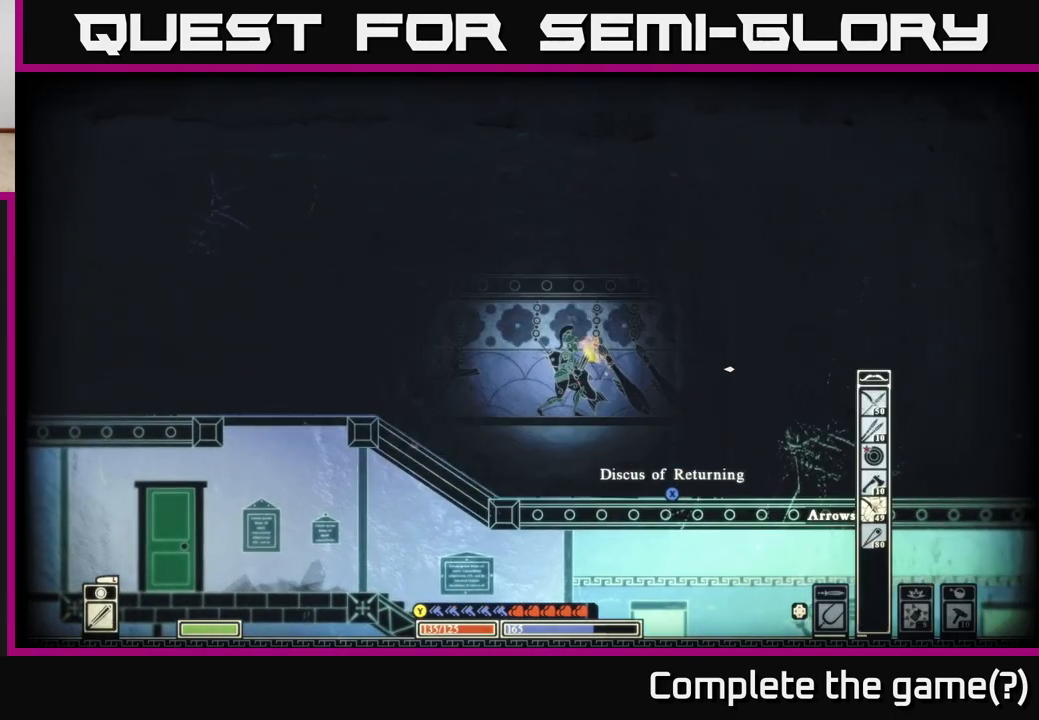
{"buttons": [], "left_stick": "center", "right_stick": "center", "events": [[67, "DPAD_LEFT", "up"], [150, "DPAD_LEFT", "down"], [233, "DPAD_LEFT", "up"]]}
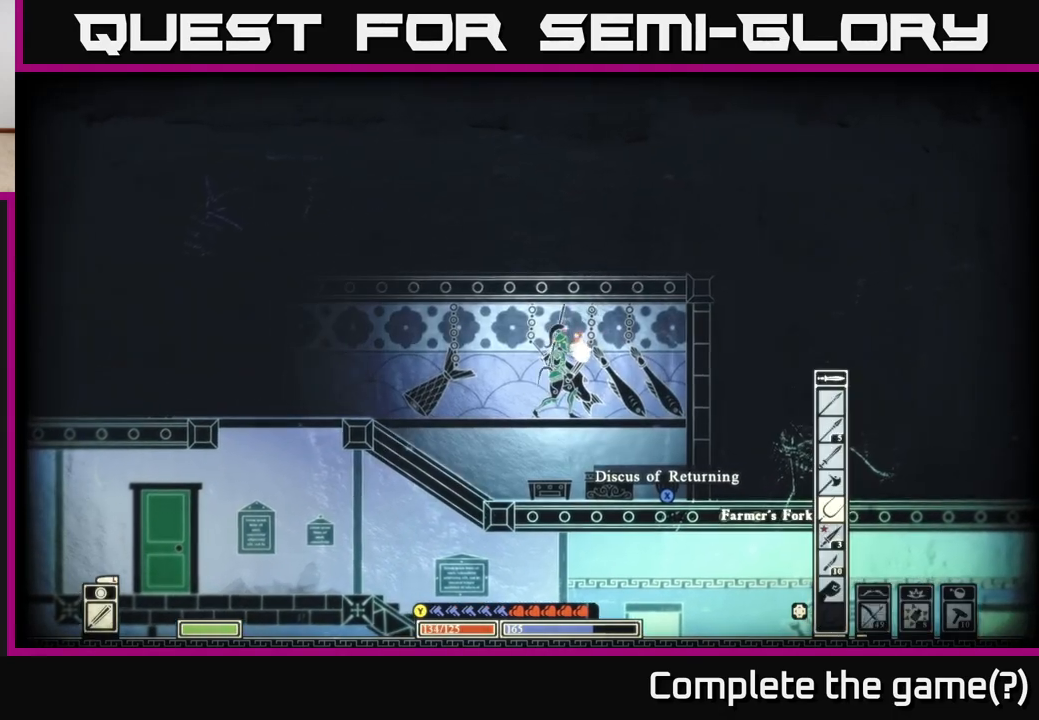
{"buttons": [], "left_stick": "left", "right_stick": "center", "events": [[100, "left_stick", "down"], [183, "A", "down"], [267, "A", "up"], [400, "left_stick", "left"]]}
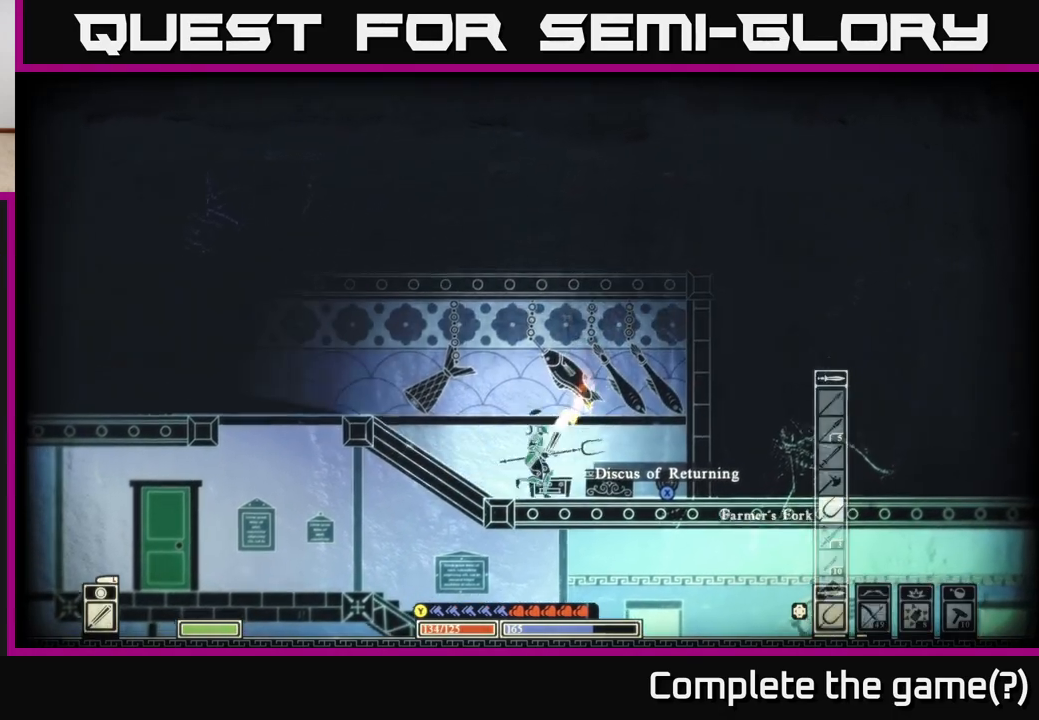
{"buttons": [], "left_stick": "right", "right_stick": "center", "events": [[67, "left_stick", "center"], [100, "right_stick", "down-right"], [367, "left_stick", "right"], [367, "right_stick", "center"]]}
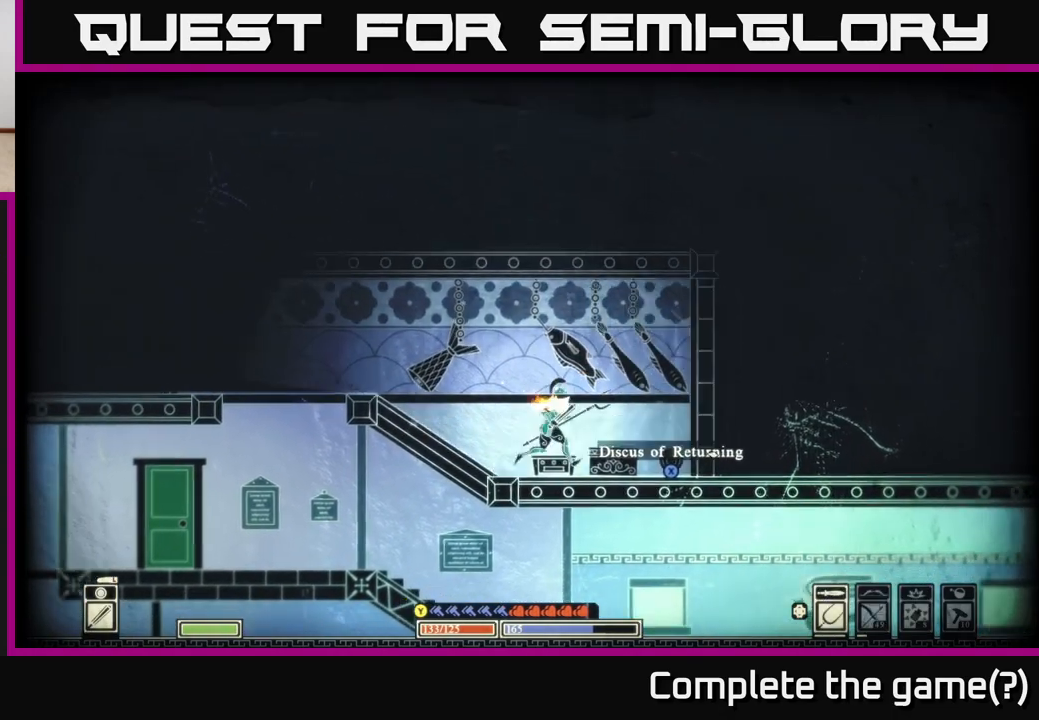
{"buttons": ["X"], "left_stick": "center", "right_stick": "center", "events": [[183, "left_stick", "center"], [467, "X", "down"]]}
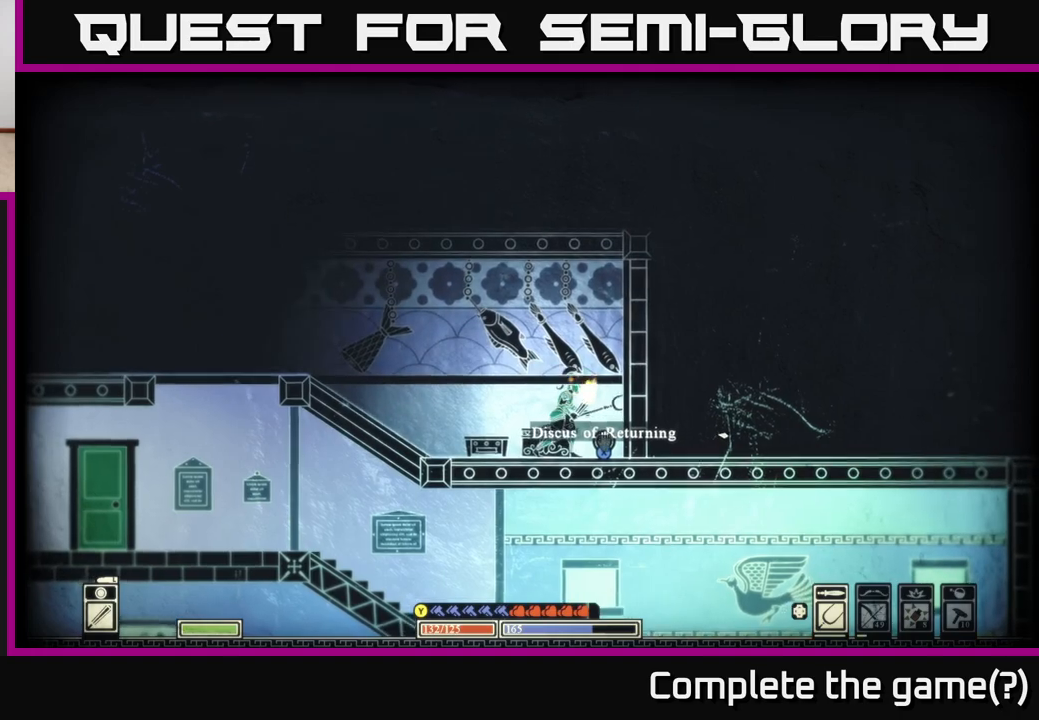
{"buttons": ["X"], "left_stick": "center", "right_stick": "center", "events": []}
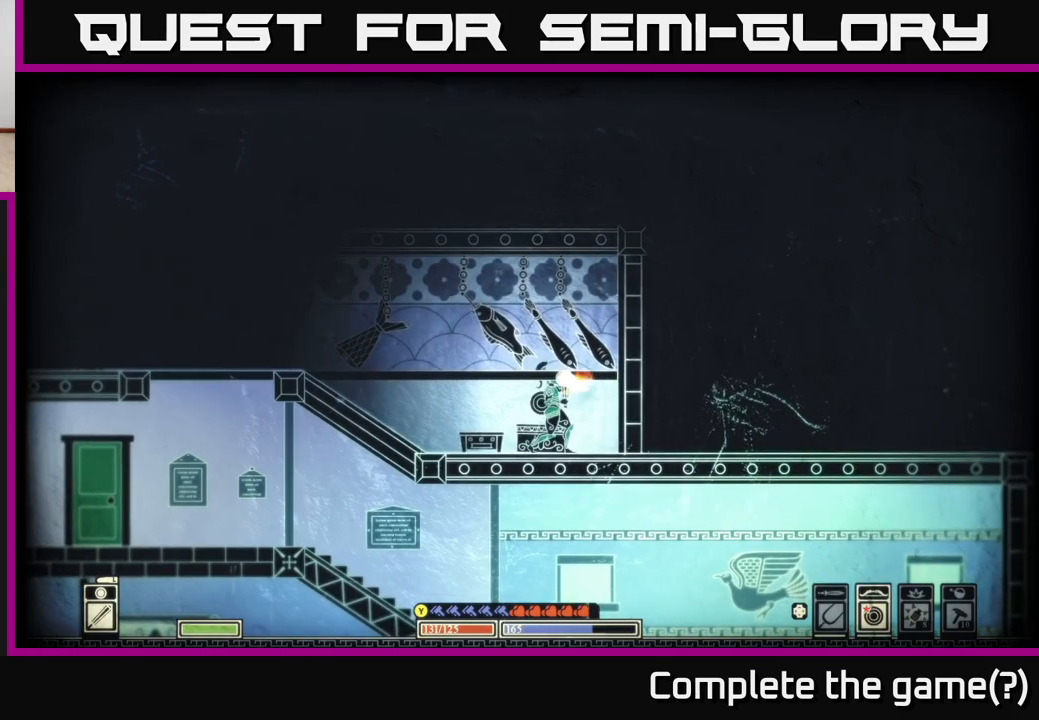
{"buttons": [], "left_stick": "left", "right_stick": "down-right", "events": [[133, "X", "up"], [250, "left_stick", "left"], [317, "right_stick", "down-right"]]}
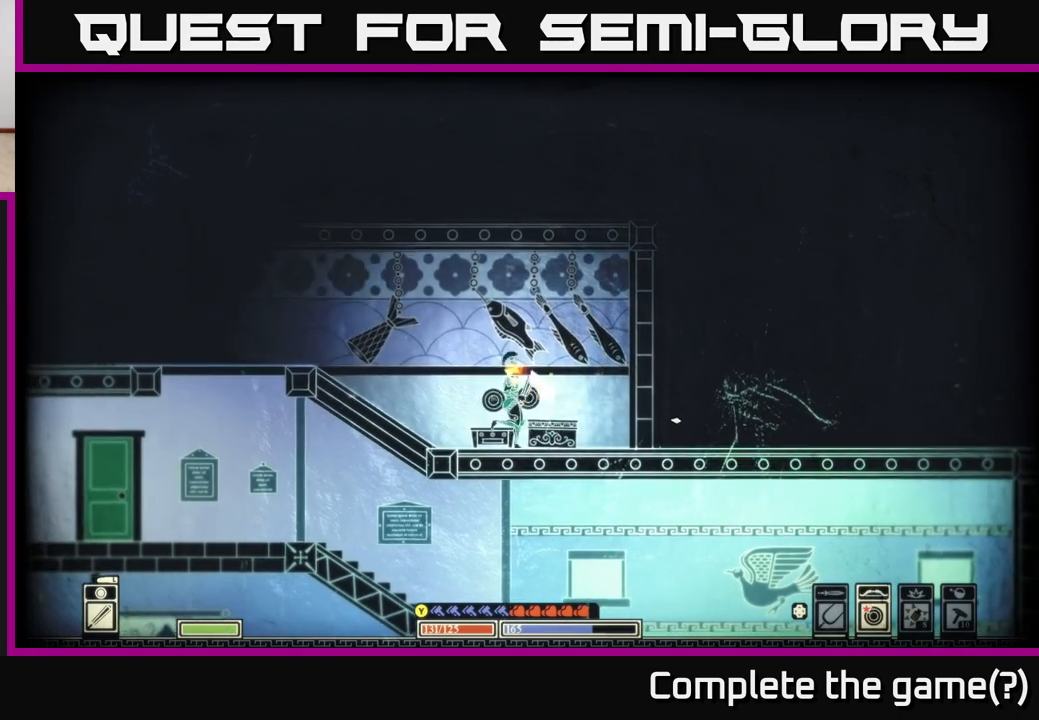
{"buttons": [], "left_stick": "center", "right_stick": "down-right", "events": [[117, "left_stick", "down-left"], [167, "R2", "down"], [217, "left_stick", "center"], [300, "R2", "up"]]}
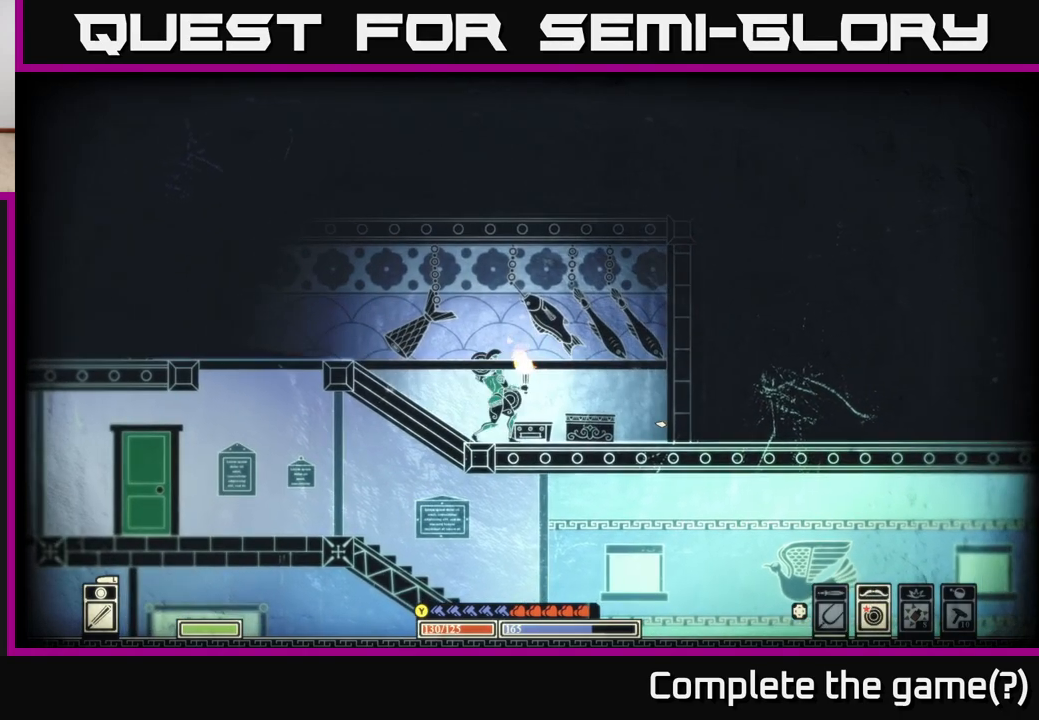
{"buttons": [], "left_stick": "right", "right_stick": "down-right", "events": [[383, "left_stick", "right"]]}
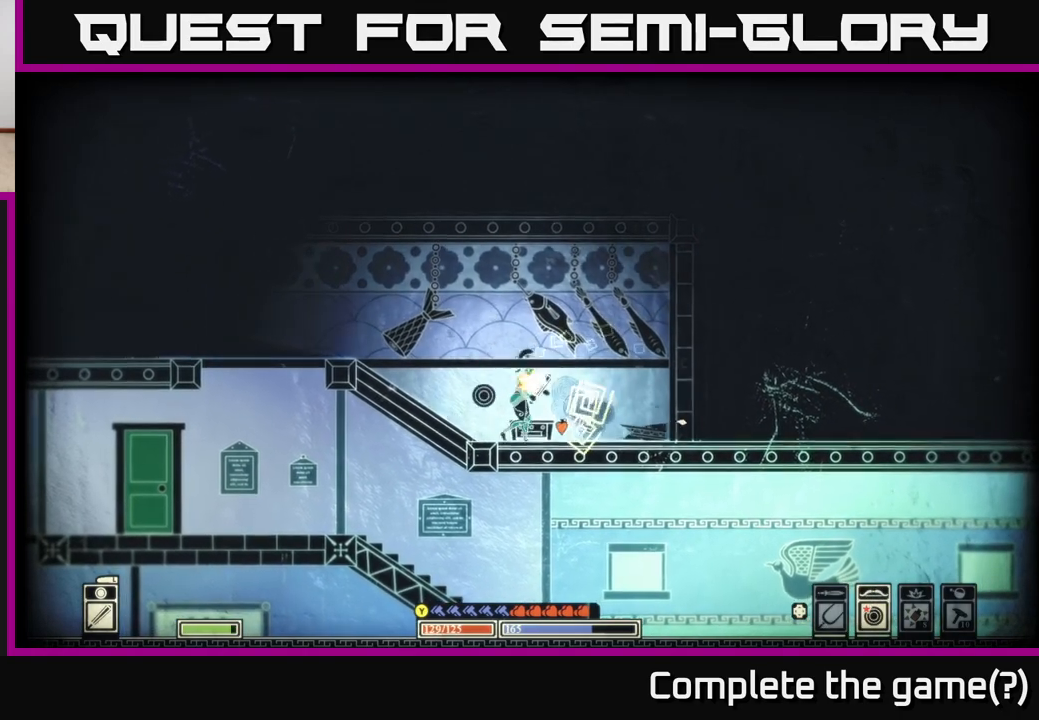
{"buttons": [], "left_stick": "center", "right_stick": "center", "events": [[100, "left_stick", "center"], [300, "right_stick", "center"]]}
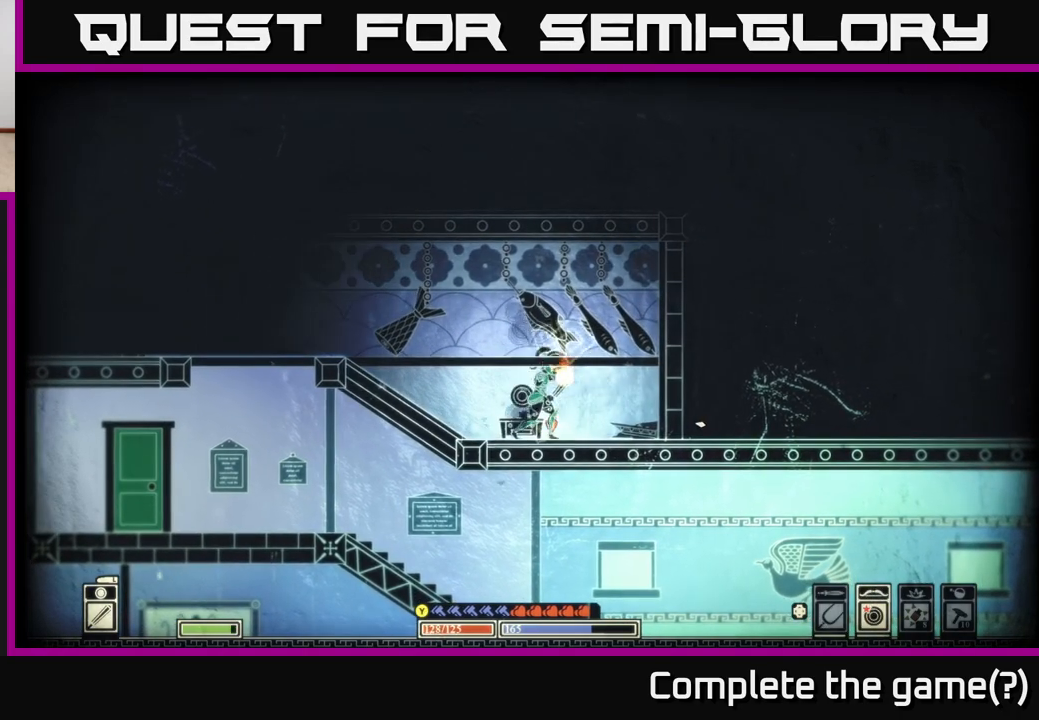
{"buttons": [], "left_stick": "left", "right_stick": "center", "events": [[33, "left_stick", "right"], [400, "left_stick", "center"], [450, "left_stick", "left"]]}
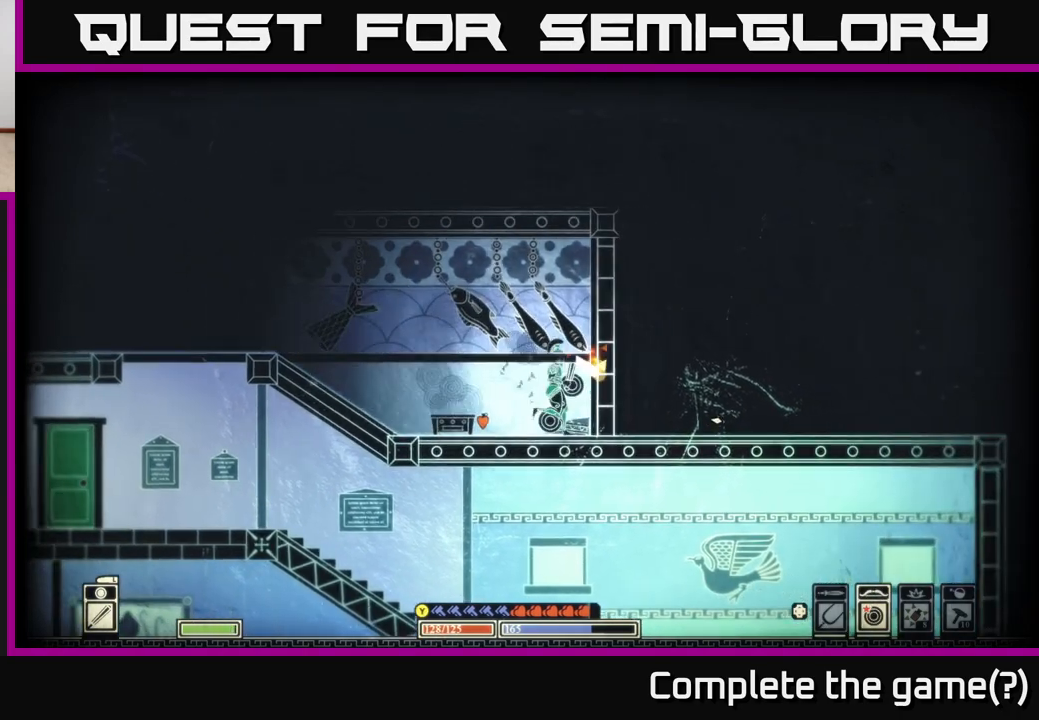
{"buttons": [], "left_stick": "center", "right_stick": "center", "events": [[133, "left_stick", "center"]]}
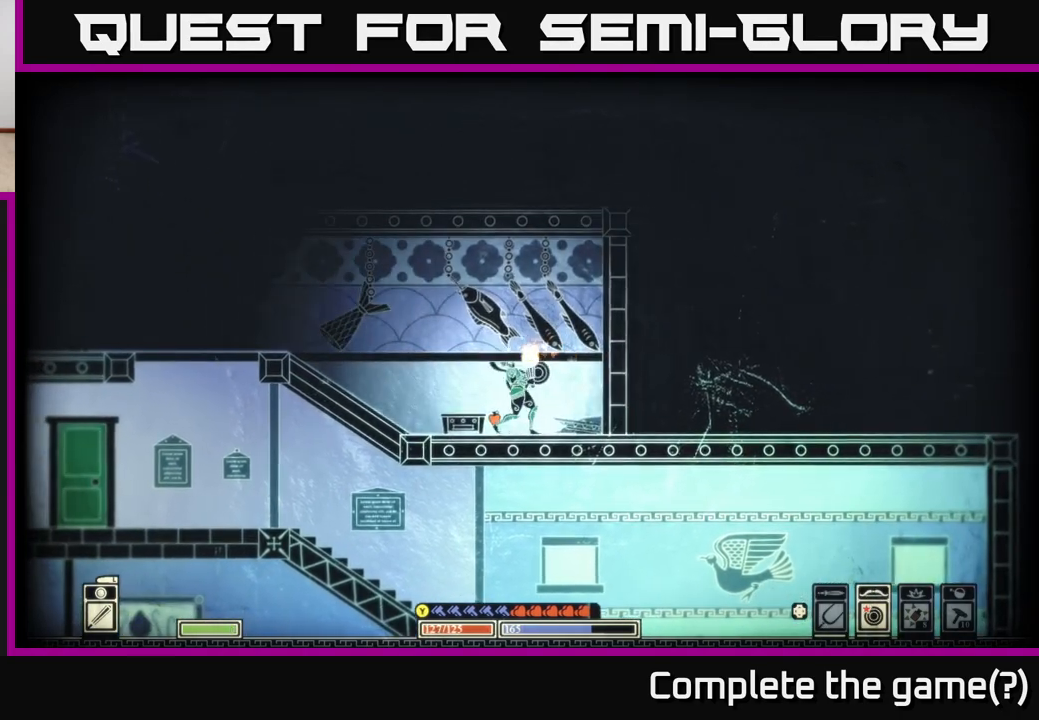
{"buttons": [], "left_stick": "center", "right_stick": "right", "events": [[17, "left_stick", "left"], [67, "right_stick", "right"], [433, "left_stick", "center"]]}
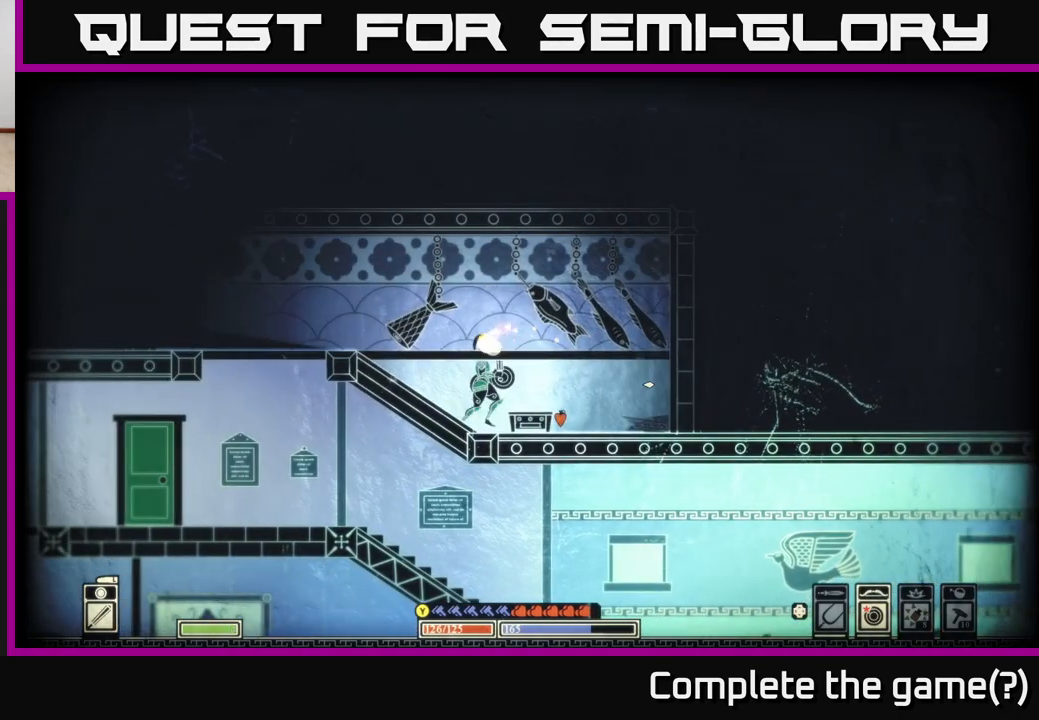
{"buttons": [], "left_stick": "center", "right_stick": "right", "events": [[183, "left_stick", "right"], [433, "left_stick", "center"]]}
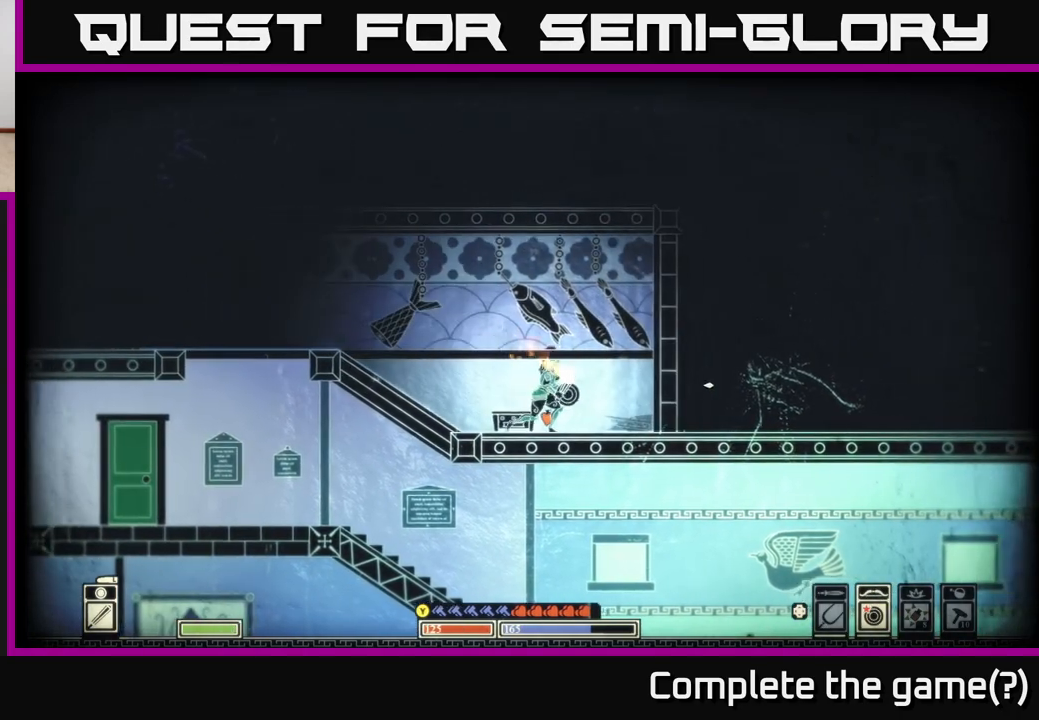
{"buttons": [], "left_stick": "center", "right_stick": "right", "events": []}
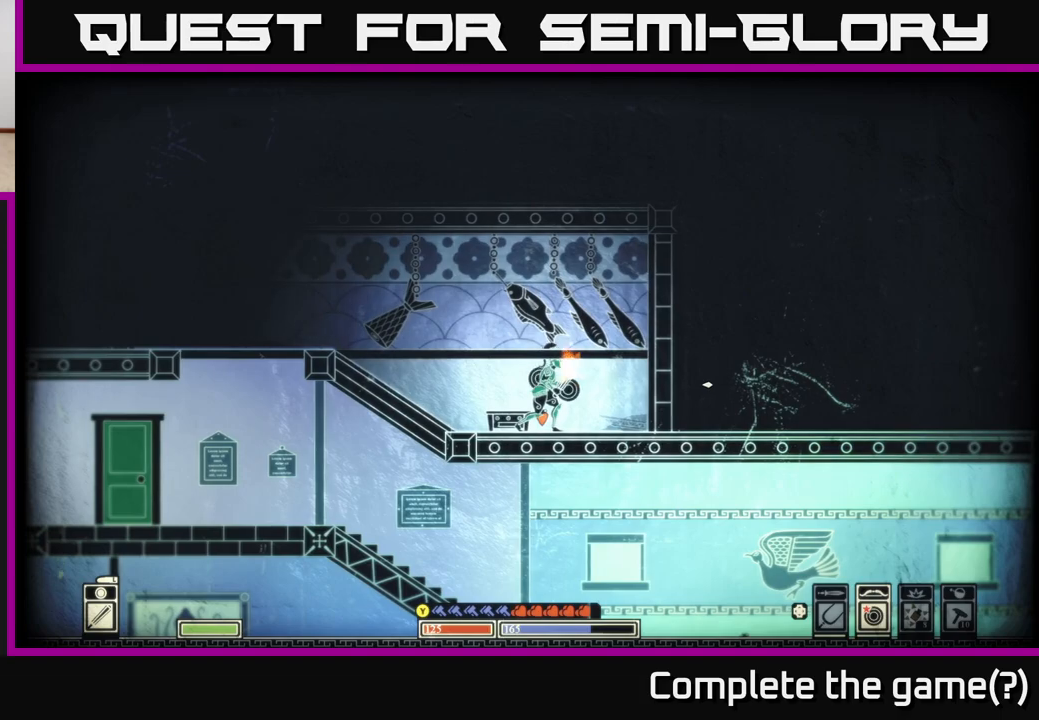
{"buttons": [], "left_stick": "center", "right_stick": "right", "events": []}
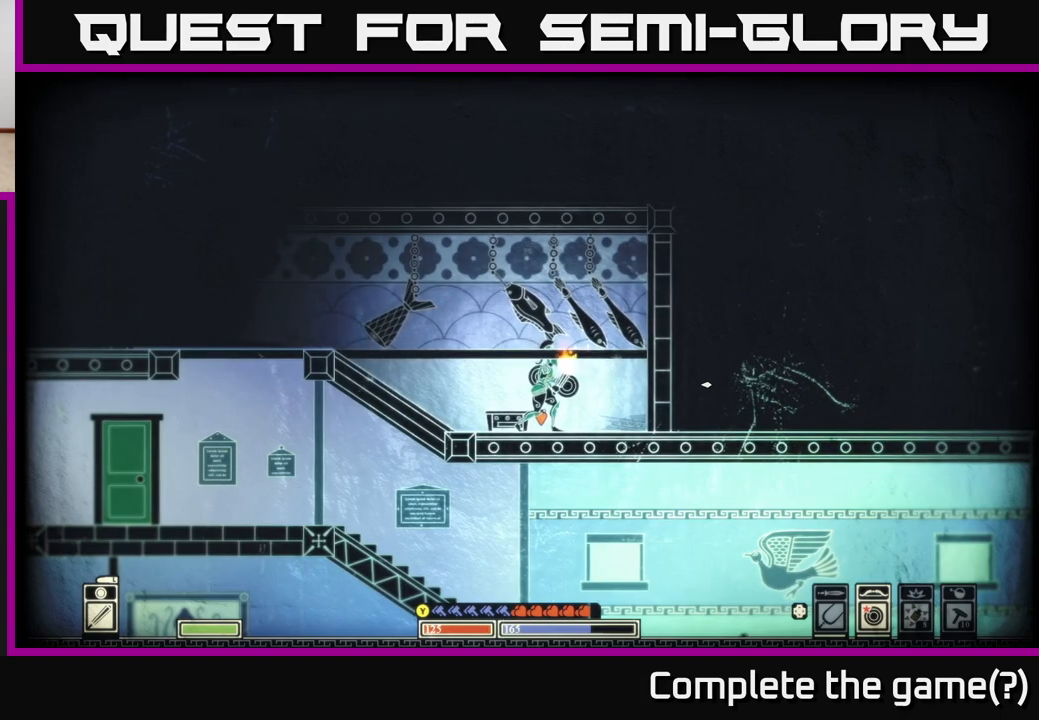
{"buttons": ["DPAD_LEFT"], "left_stick": "center", "right_stick": "right", "events": [[450, "DPAD_LEFT", "down"]]}
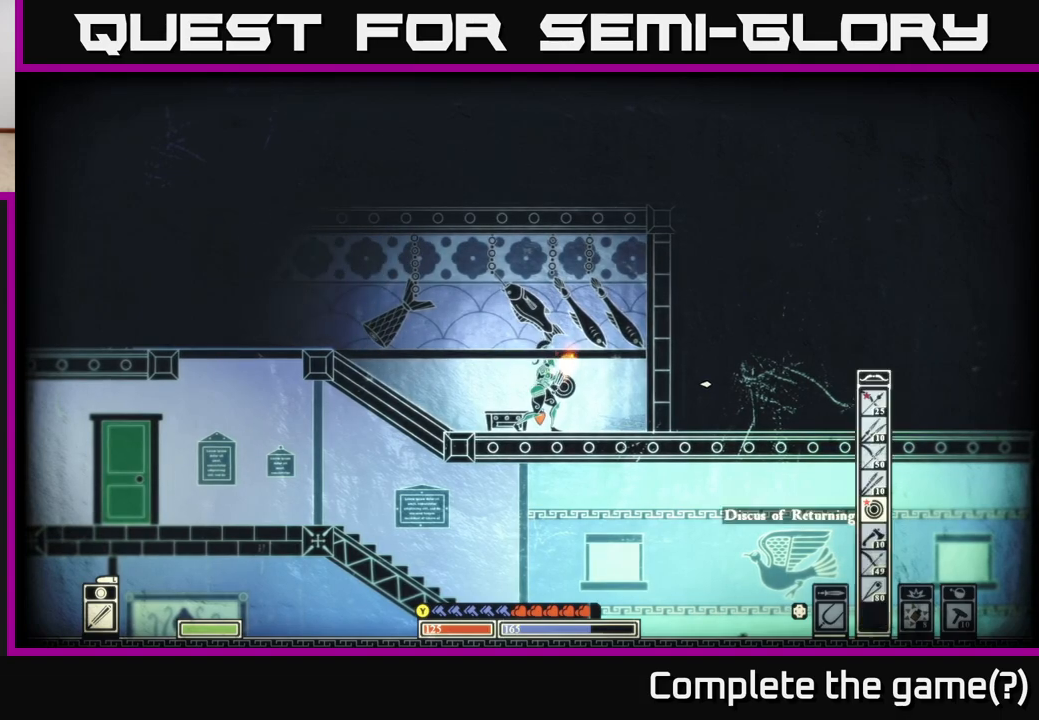
{"buttons": [], "left_stick": "center", "right_stick": "right", "events": [[117, "DPAD_LEFT", "up"]]}
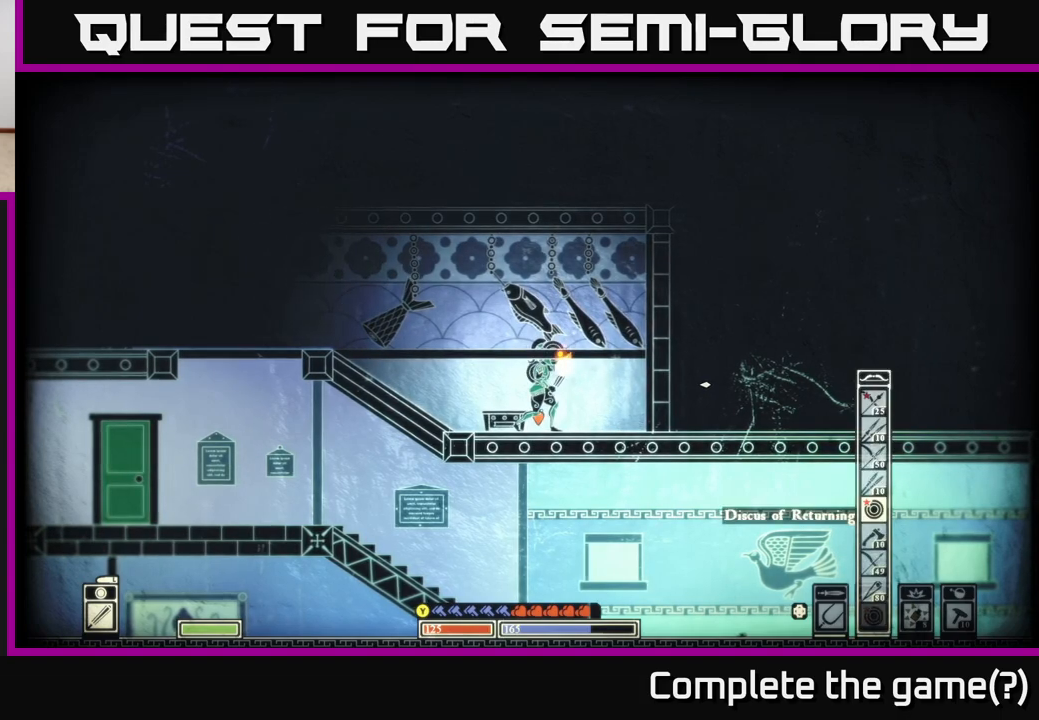
{"buttons": [], "left_stick": "center", "right_stick": "right", "events": [[167, "DPAD_LEFT", "down"], [317, "DPAD_LEFT", "up"]]}